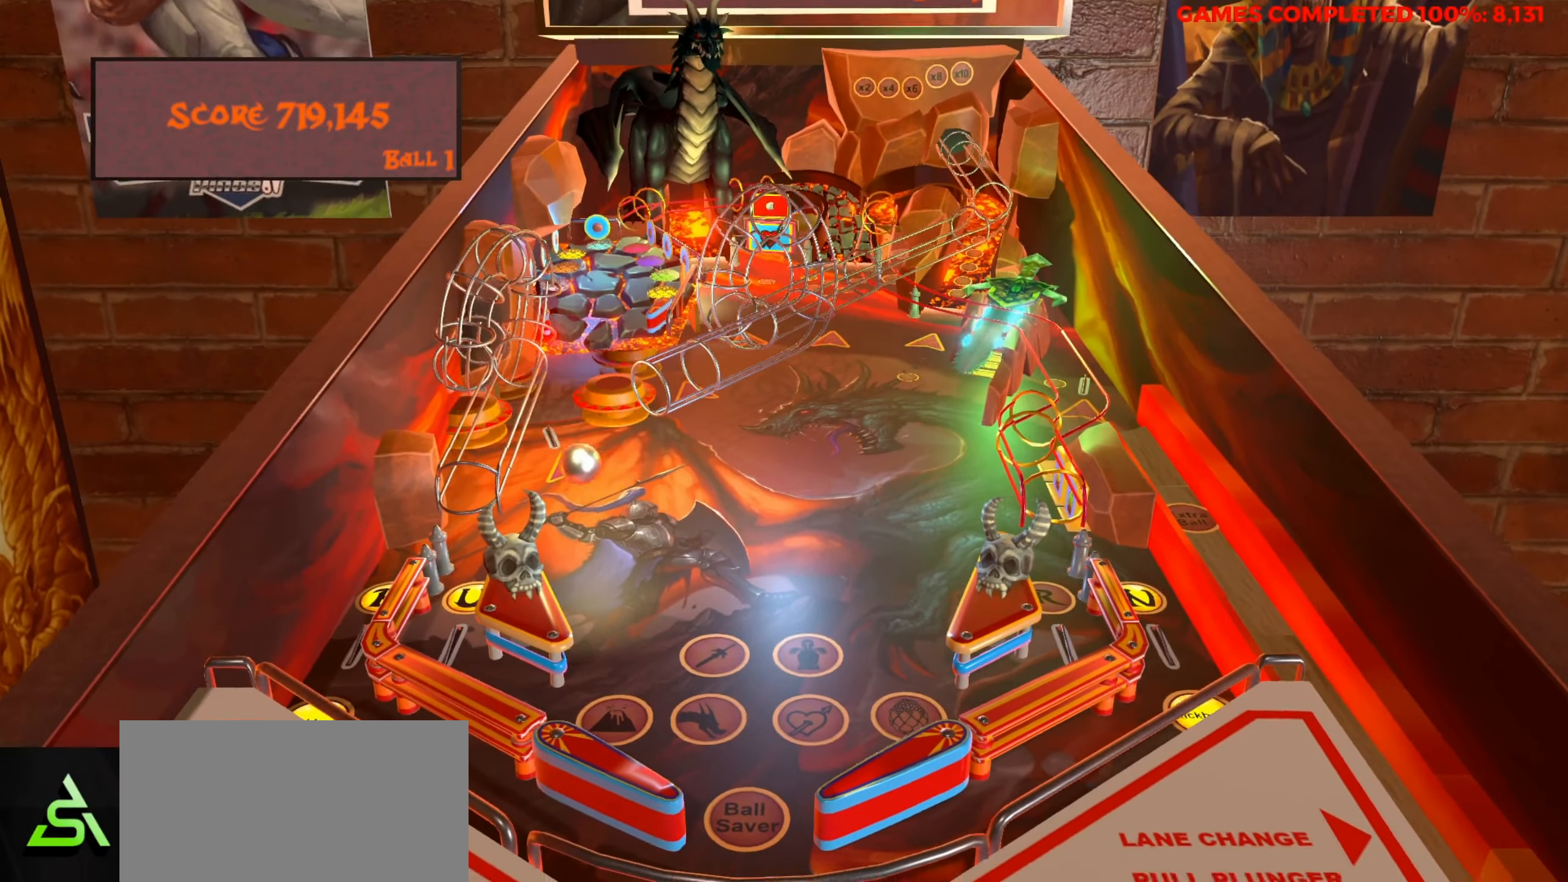
Gameplay with keyboard; each line is a JSON object with the keys held at the frame after it. "events" lists presses ("down") and releases ("up") of "a", "alt", "c", "ctrl", "d", "down", "f", "left", "right", "s", "shift", "space", "up", "v", "x" and "z" between this image and that frame as [ms after this image, input, new state], when the widget could be followed in between. No other keys are recorded. Mouse input is not recorded.
{"keys": [], "events": [[384, "ctrl", "down"], [434, "ctrl", "up"]]}
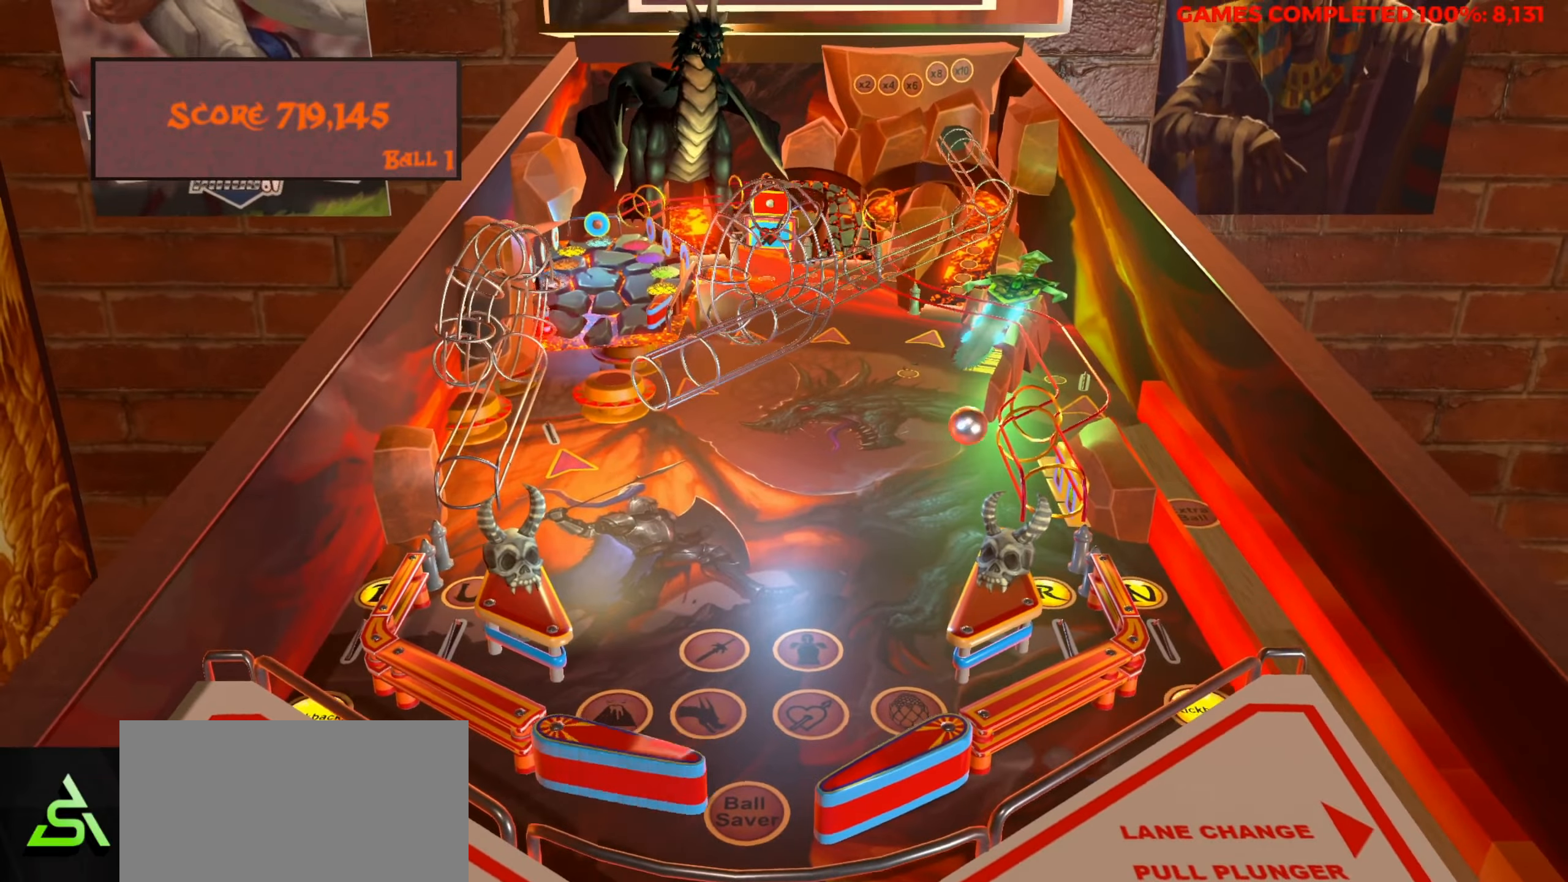
{"keys": [], "events": []}
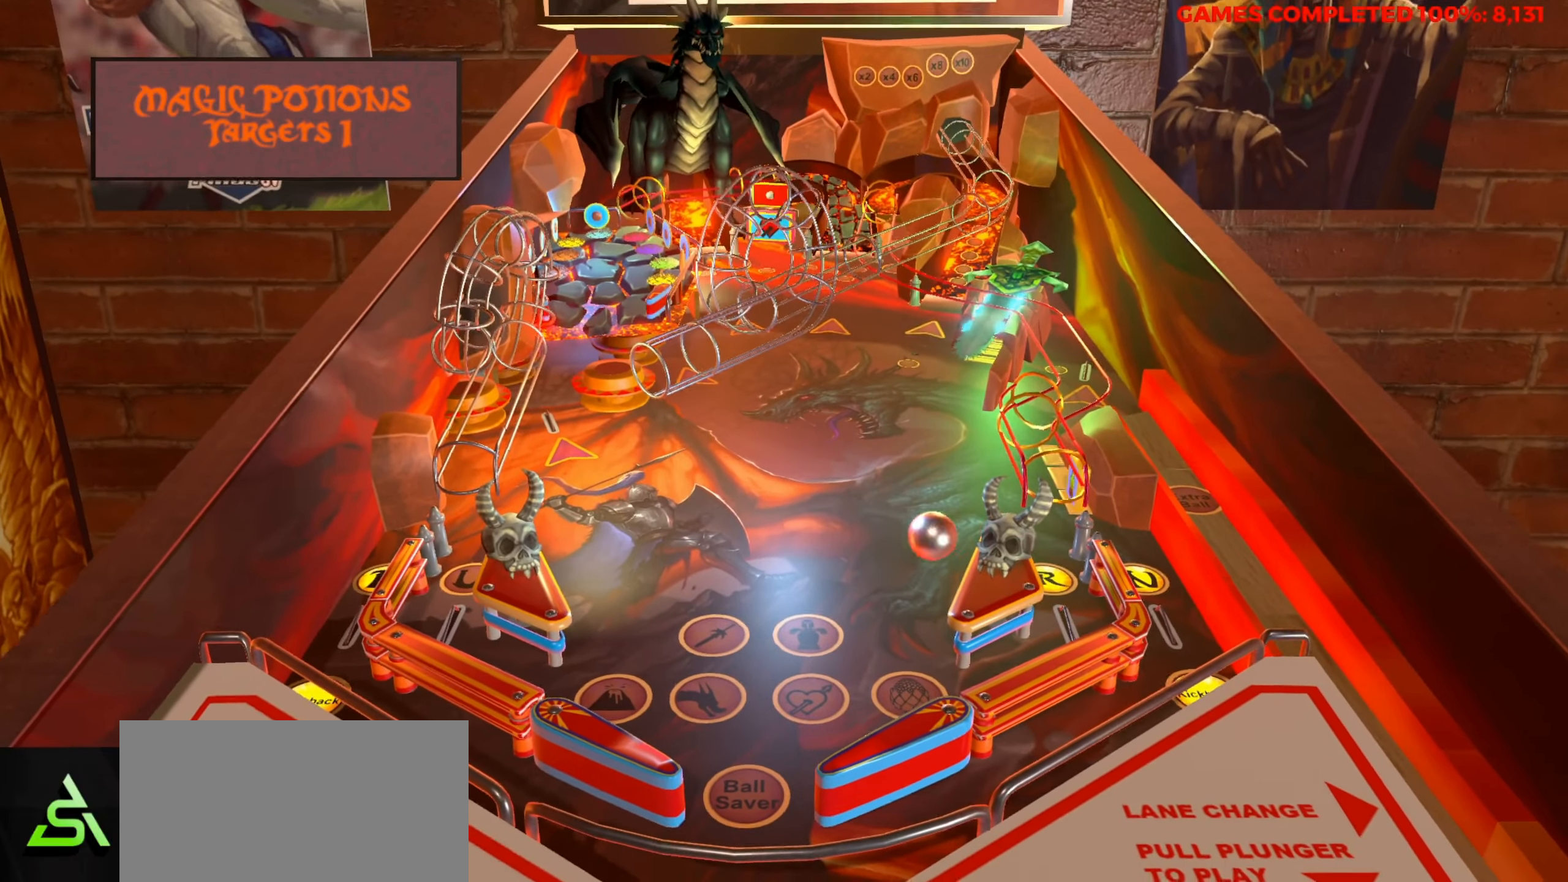
{"keys": [], "events": [[317, "ctrl", "down"], [417, "ctrl", "up"]]}
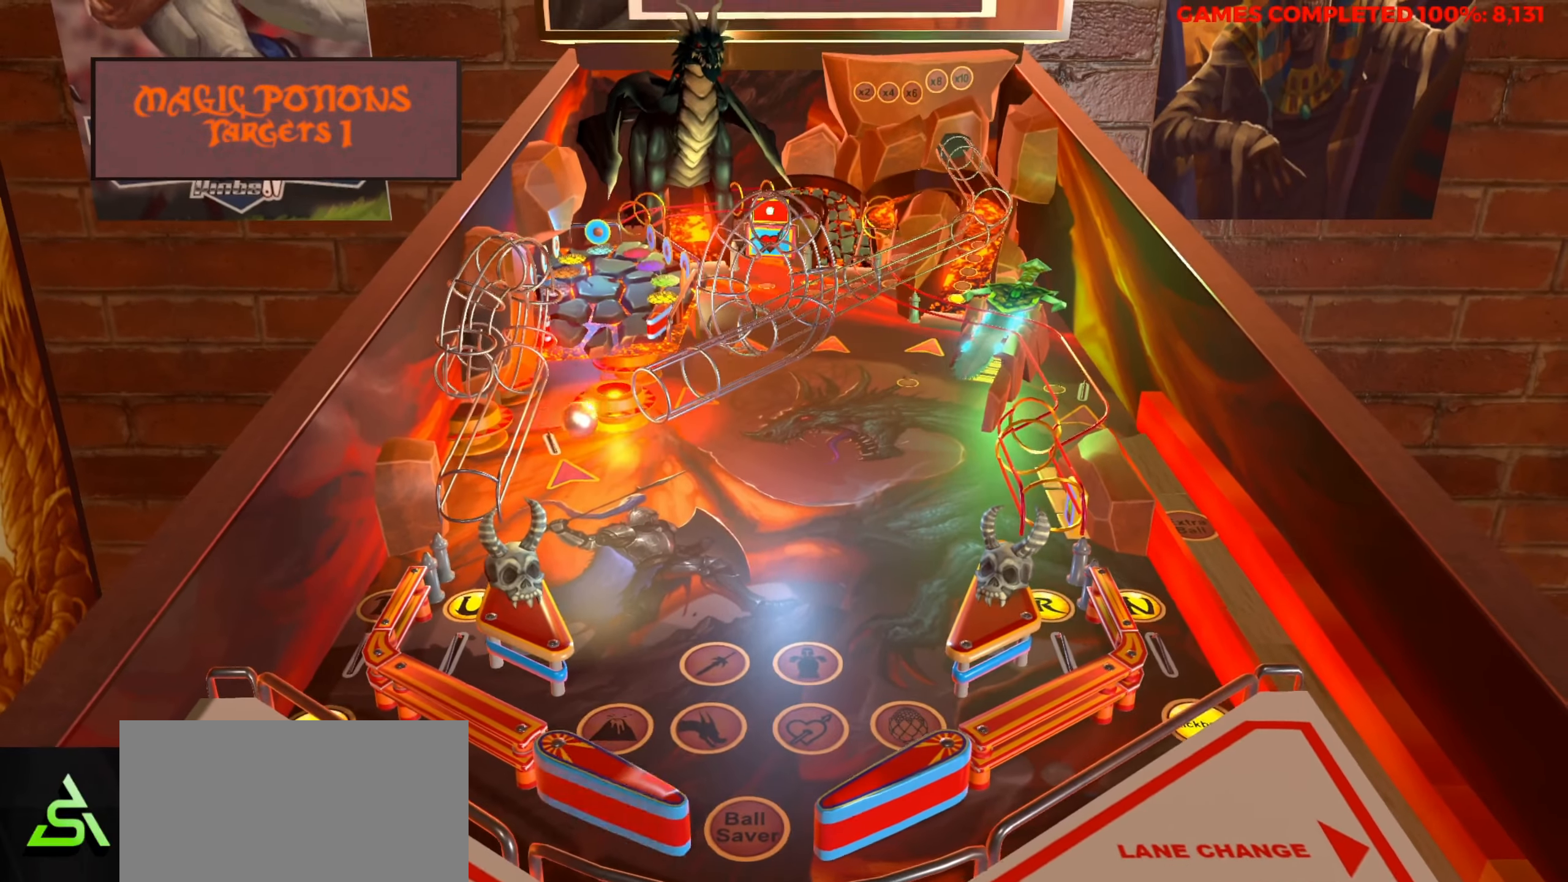
{"keys": [], "events": []}
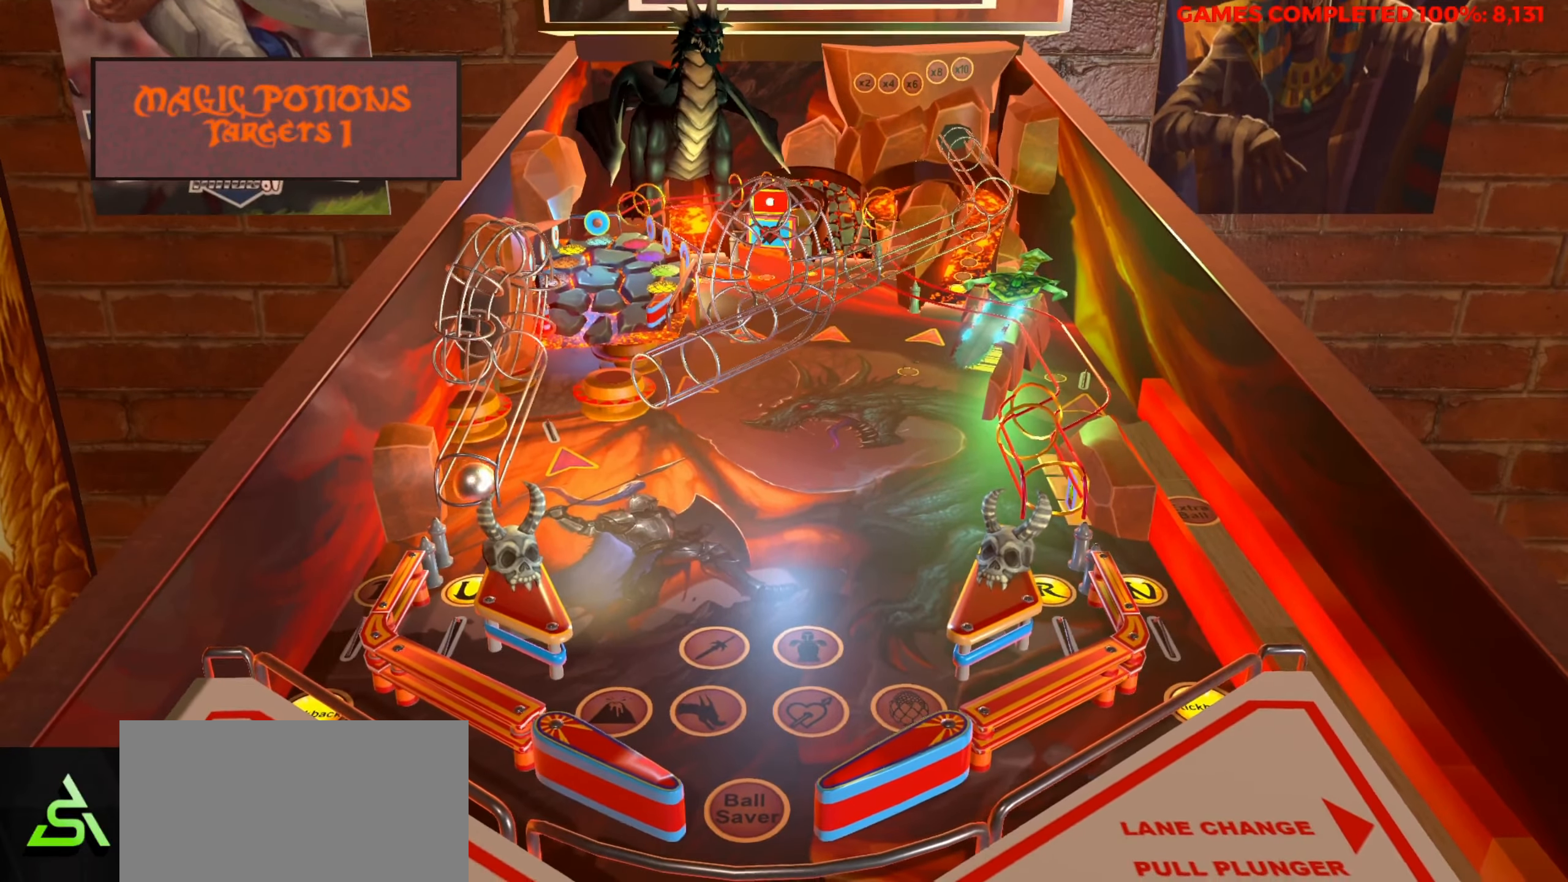
{"keys": [], "events": []}
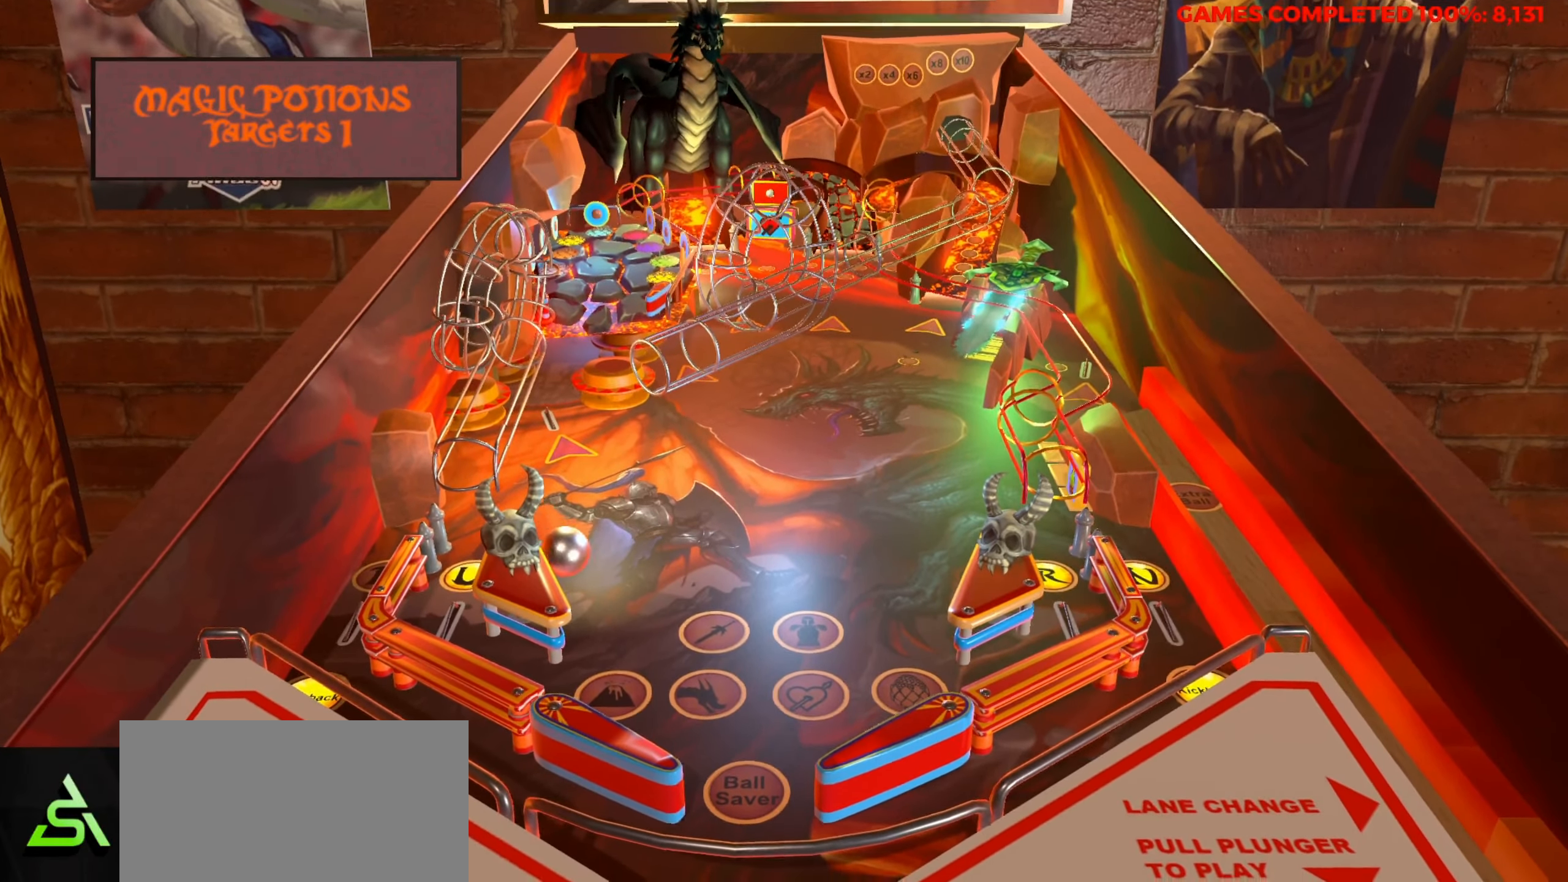
{"keys": [], "events": [[367, "ctrl", "down"], [467, "ctrl", "up"]]}
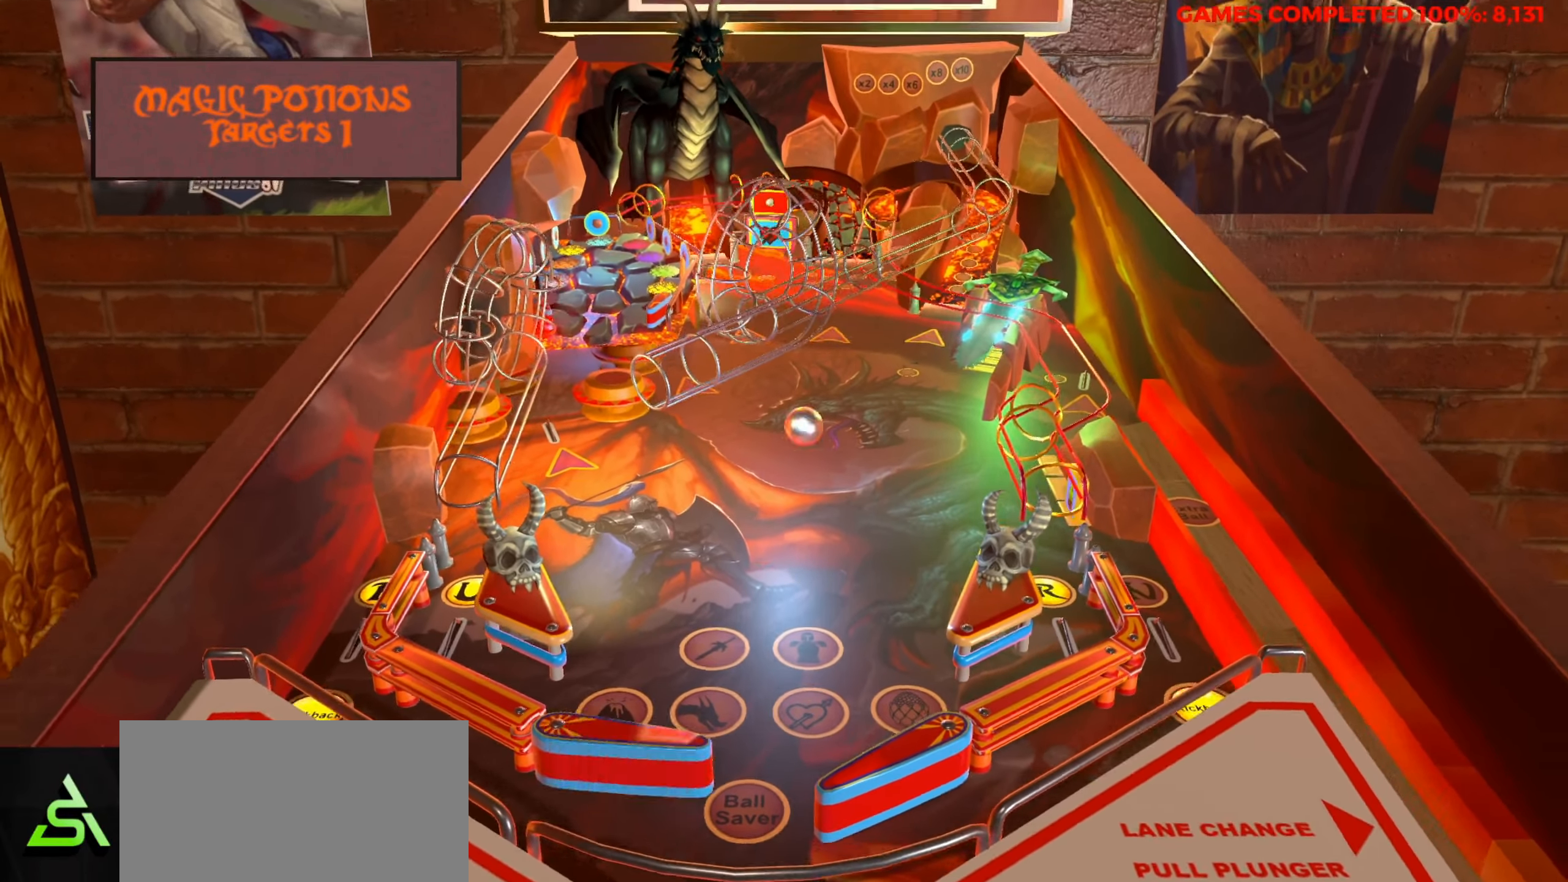
{"keys": [], "events": []}
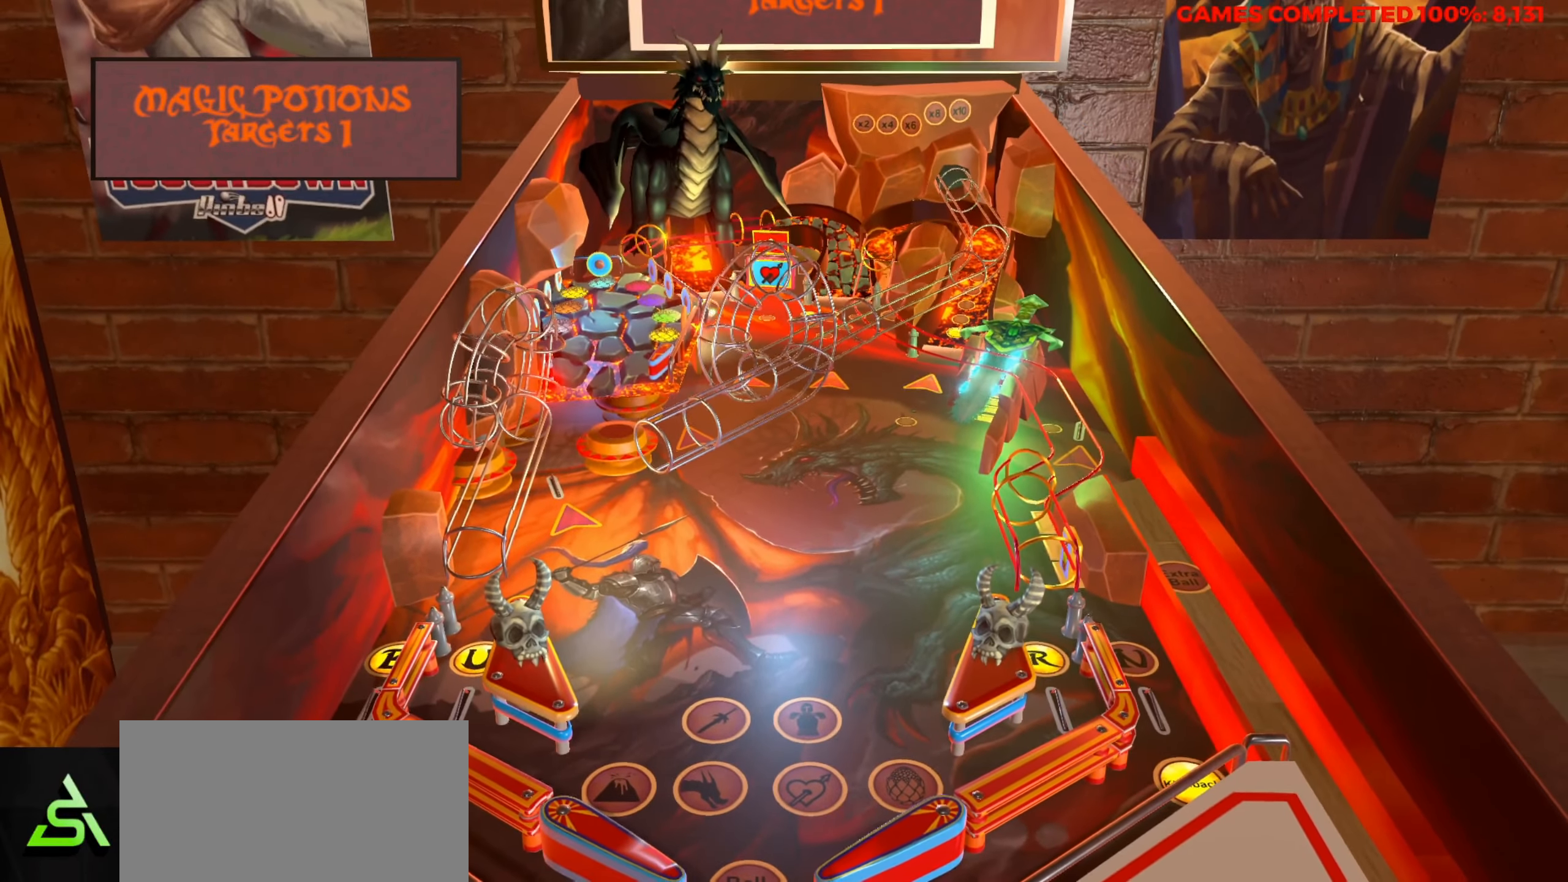
{"keys": [], "events": []}
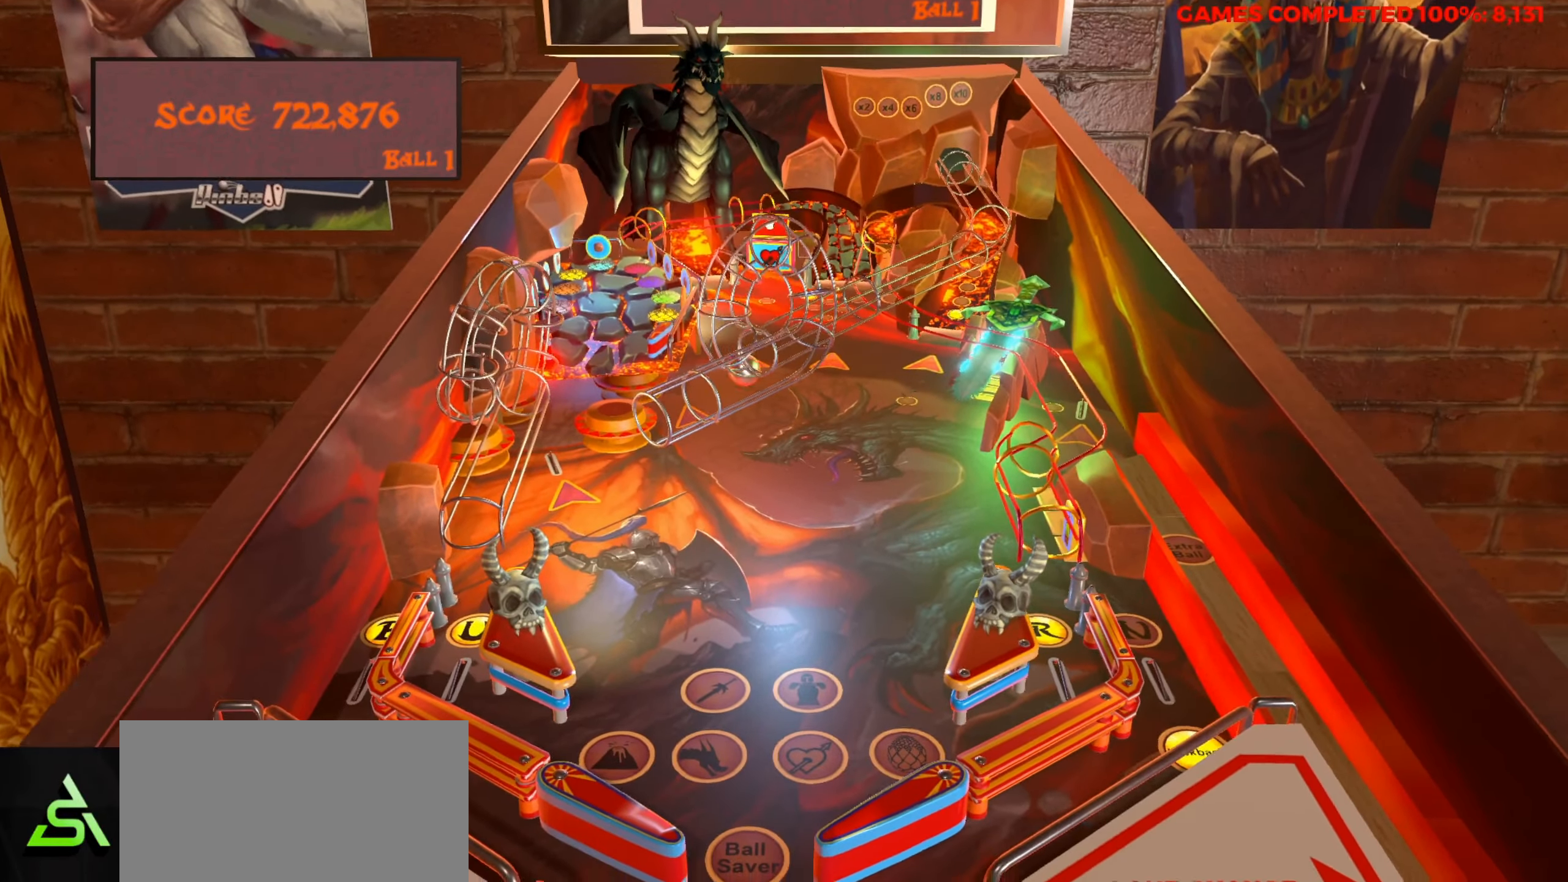
{"keys": [], "events": []}
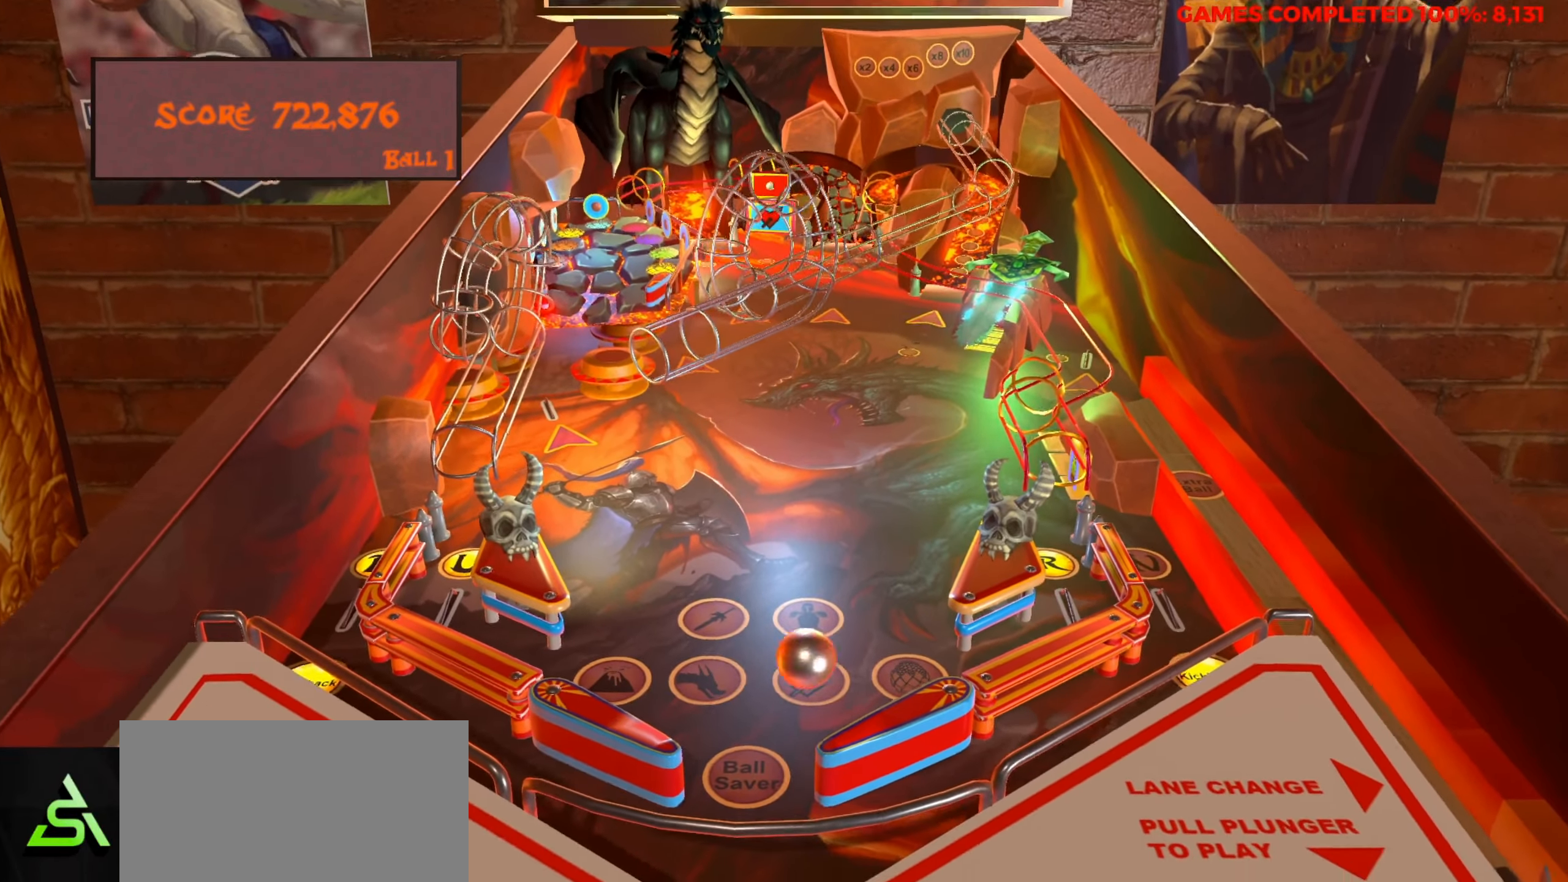
{"keys": [], "events": []}
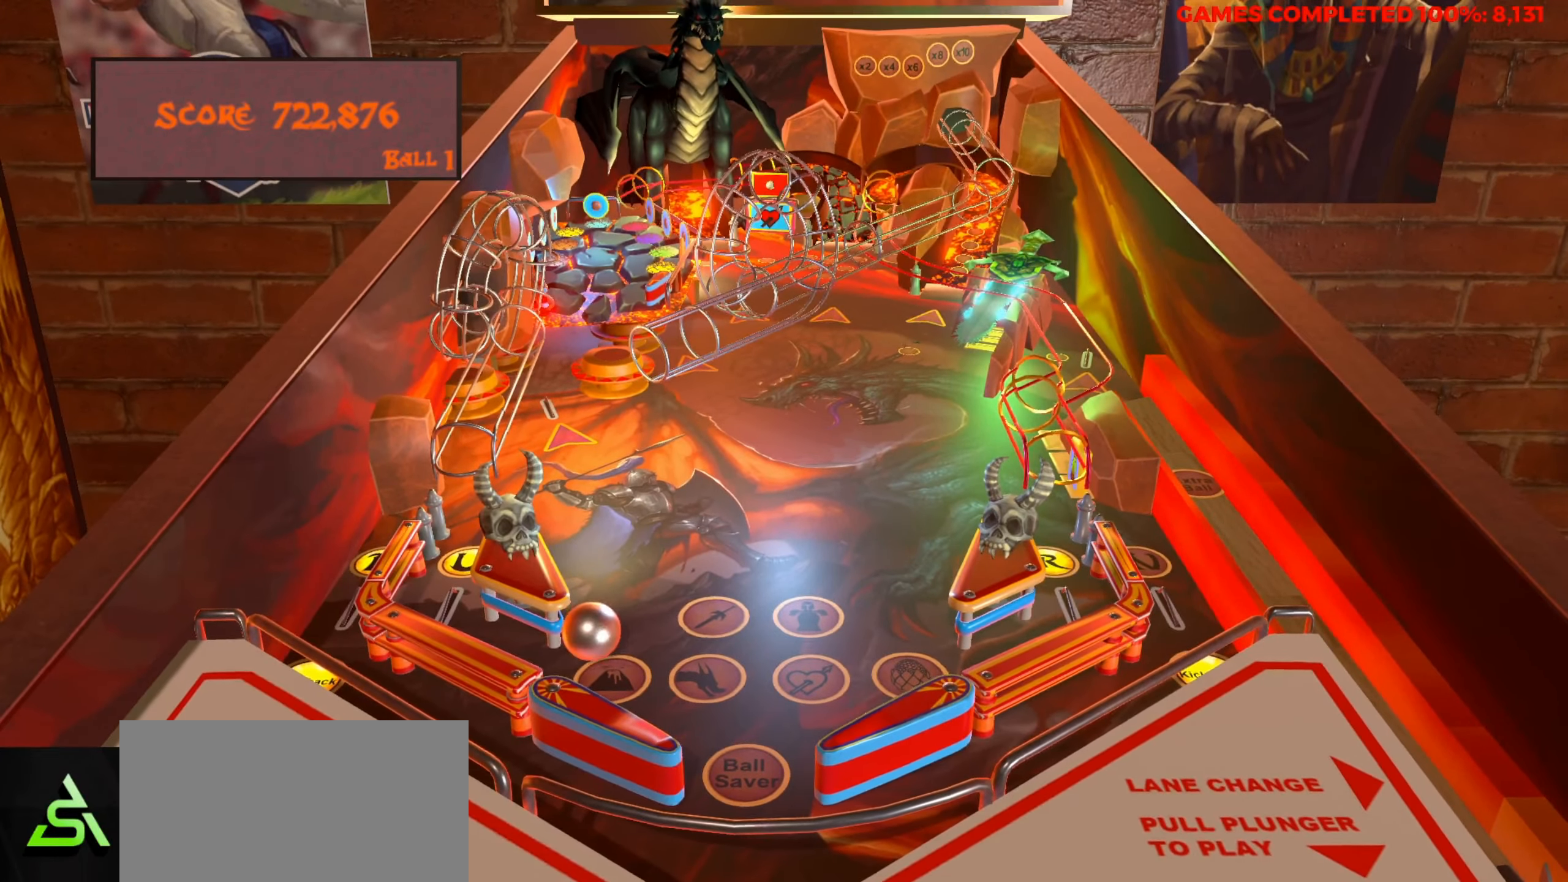
{"keys": ["ctrl"], "events": [[500, "ctrl", "down"]]}
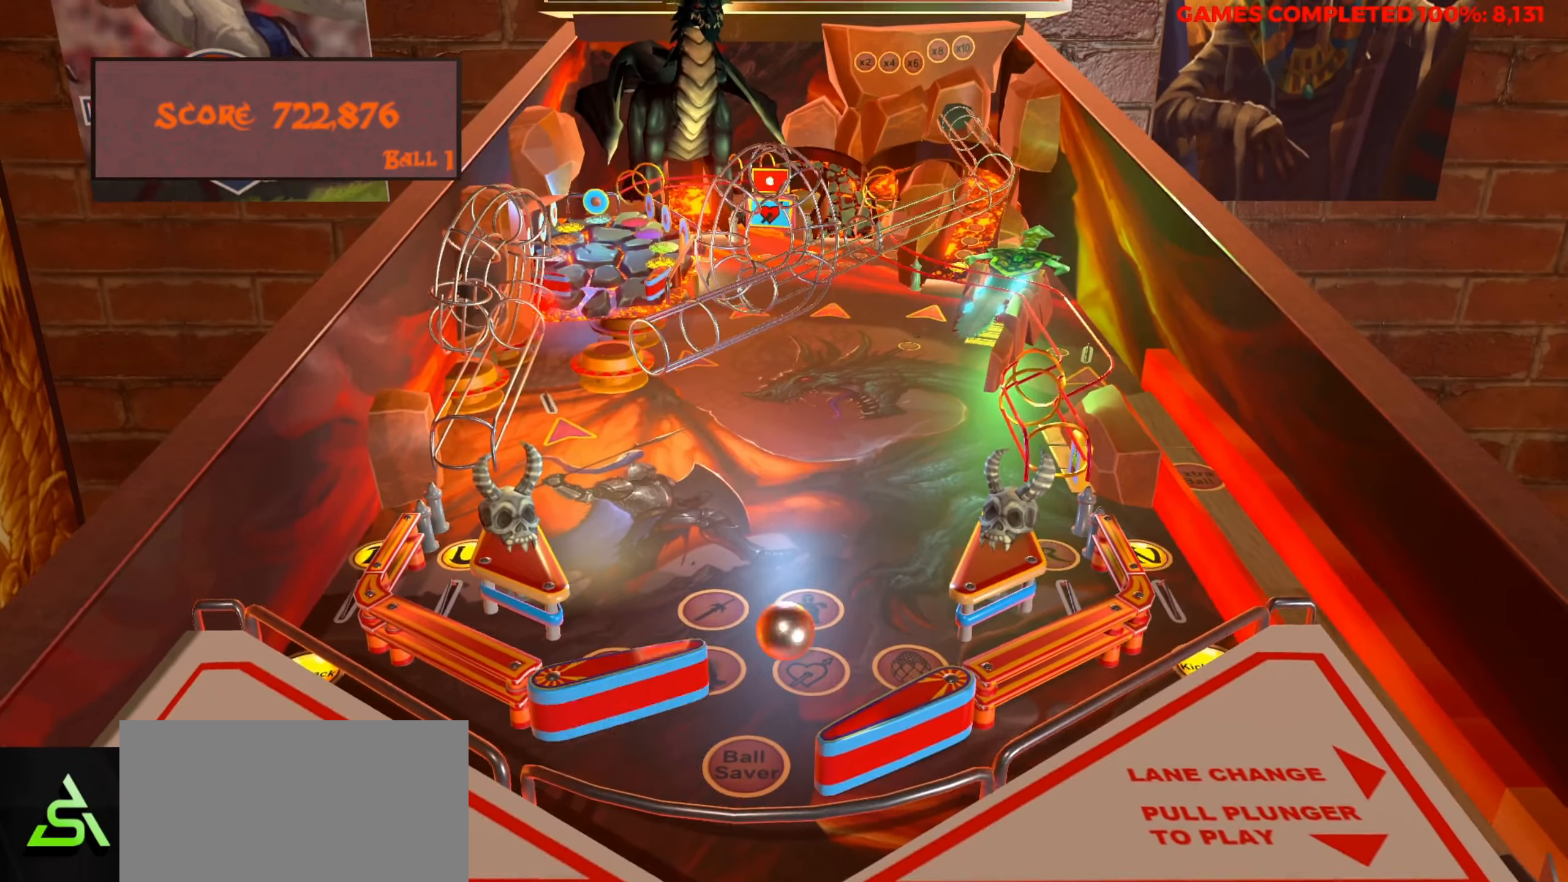
{"keys": [], "events": [[50, "ctrl", "up"]]}